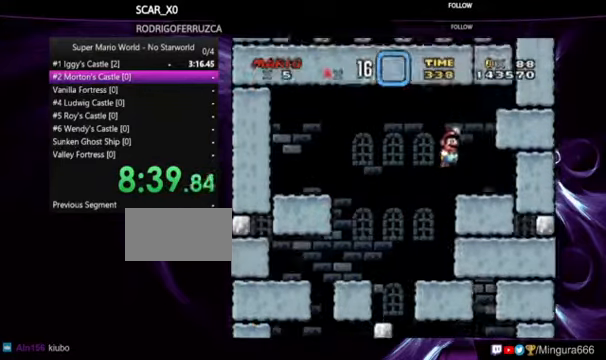
Gameplay with a controller (Nintendo layout); each line is a JSON object with the inputs held at the frame after it (dt_ms = milliseconds from this image to that frame). "events" lists button and stick changes between this image and that frame as [ms after this image, input, new state], when the widget could be followed in between. Not read: DPAD_RIGHT L1 L3 R1 R3.
{"dt_ms": 500, "buttons": ["B", "Y", "DPAD_DOWN"], "events": [[200, "DPAD_LEFT", "down"], [233, "DPAD_LEFT", "up"], [267, "DPAD_LEFT", "down"], [300, "DPAD_LEFT", "up"], [367, "B", "down"], [367, "DPAD_DOWN", "down"]]}
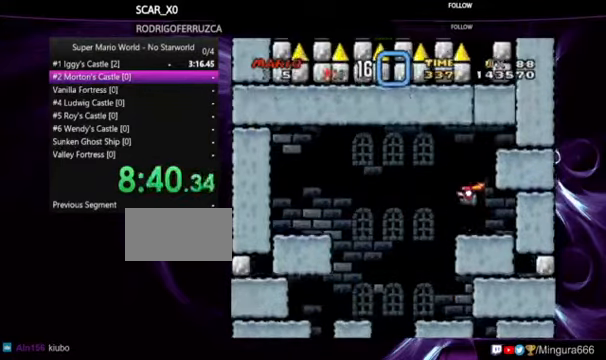
{"dt_ms": 500, "buttons": ["B", "Y"], "events": [[67, "DPAD_DOWN", "up"]]}
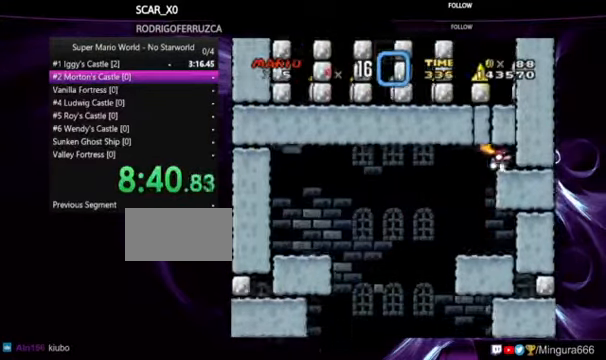
{"dt_ms": 500, "buttons": ["B", "Y", "DPAD_DOWN"], "events": [[67, "DPAD_DOWN", "down"], [133, "B", "up"], [467, "B", "down"]]}
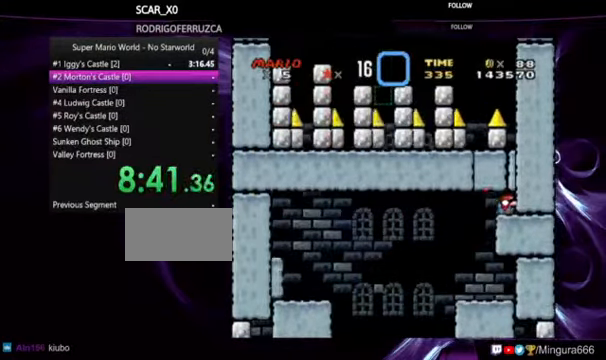
{"dt_ms": 500, "buttons": ["Y", "DPAD_DOWN"], "events": [[500, "B", "up"]]}
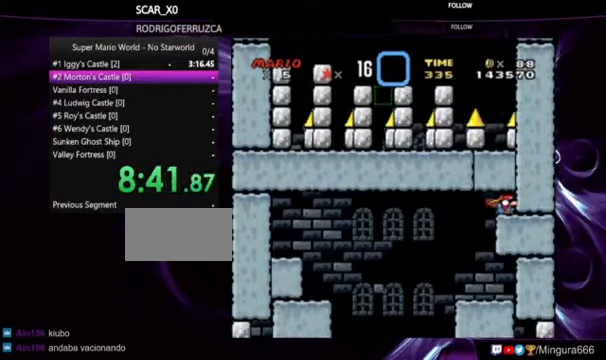
{"dt_ms": 1000, "buttons": ["Y", "DPAD_DOWN"], "events": [[133, "Y", "up"], [333, "B", "down"], [400, "B", "up"], [933, "Y", "down"]]}
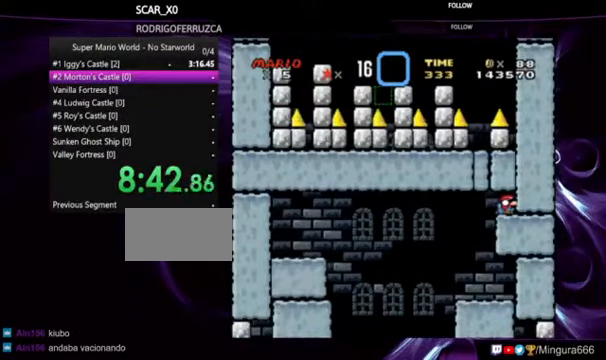
{"dt_ms": 500, "buttons": ["Y", "DPAD_DOWN"], "events": [[367, "B", "down"], [467, "B", "up"]]}
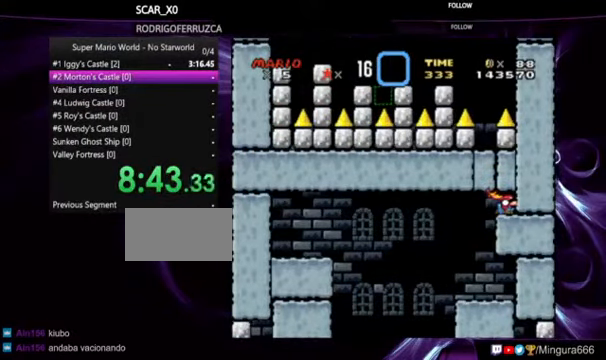
{"dt_ms": 500, "buttons": ["B", "Y", "DPAD_DOWN"], "events": [[33, "B", "down"], [133, "B", "up"], [367, "B", "down"], [433, "B", "up"], [500, "B", "down"]]}
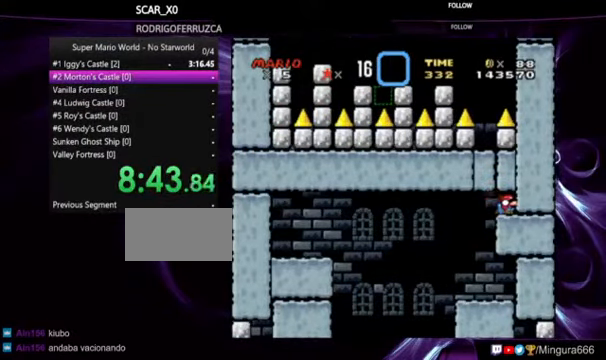
{"dt_ms": 500, "buttons": ["Y", "DPAD_DOWN"], "events": [[133, "B", "up"], [167, "B", "down"], [300, "B", "up"], [366, "B", "down"], [400, "B", "up"]]}
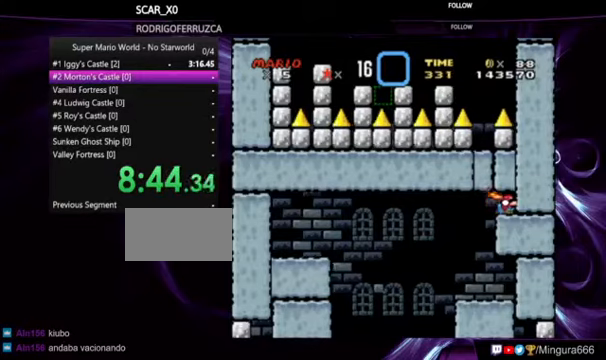
{"dt_ms": 500, "buttons": ["B", "Y", "DPAD_DOWN"], "events": [[166, "B", "down"], [233, "B", "up"], [300, "B", "down"], [366, "B", "up"], [433, "B", "down"]]}
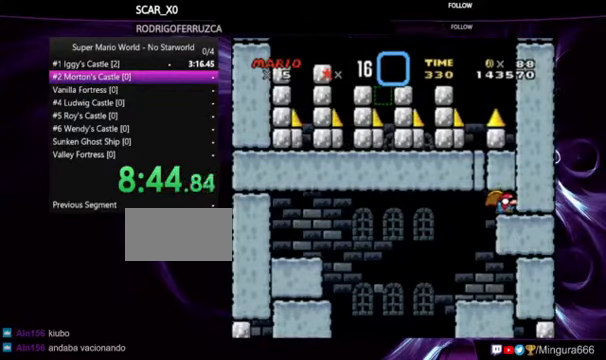
{"dt_ms": 500, "buttons": ["Y", "DPAD_DOWN"], "events": [[33, "B", "up"], [66, "B", "down"], [166, "B", "up"], [233, "B", "down"], [300, "B", "up"]]}
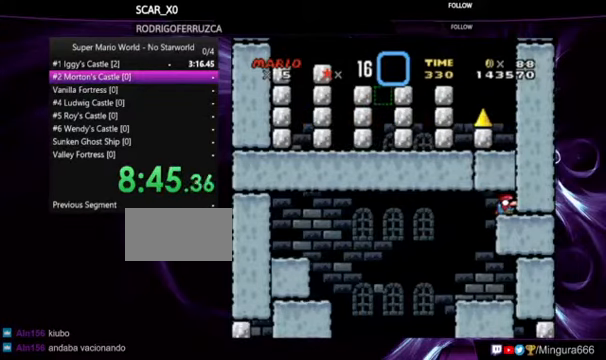
{"dt_ms": 500, "buttons": ["Y", "DPAD_DOWN"], "events": []}
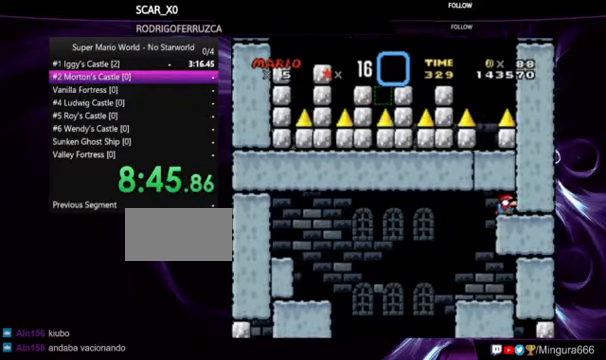
{"dt_ms": 500, "buttons": ["Y", "DPAD_DOWN"], "events": [[66, "B", "down"], [133, "B", "up"], [233, "B", "down"], [333, "B", "up"], [366, "B", "down"], [466, "B", "up"]]}
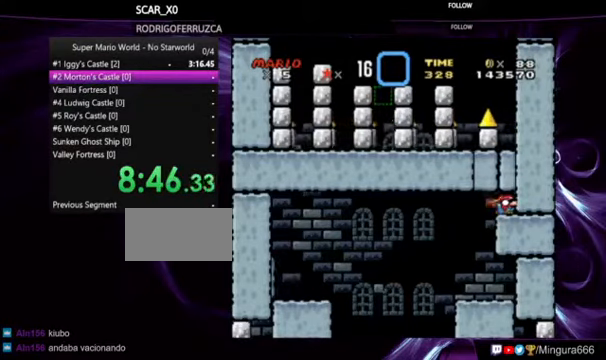
{"dt_ms": 500, "buttons": ["Y", "DPAD_DOWN"], "events": []}
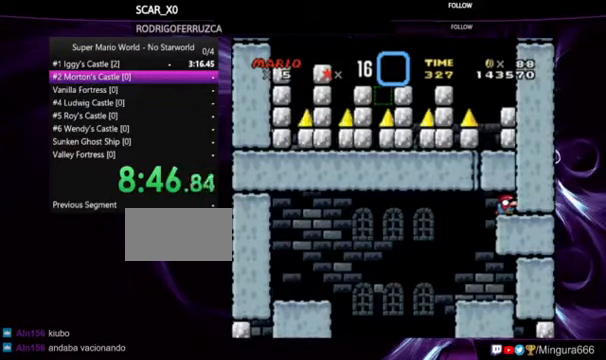
{"dt_ms": 500, "buttons": ["Y", "DPAD_DOWN"], "events": []}
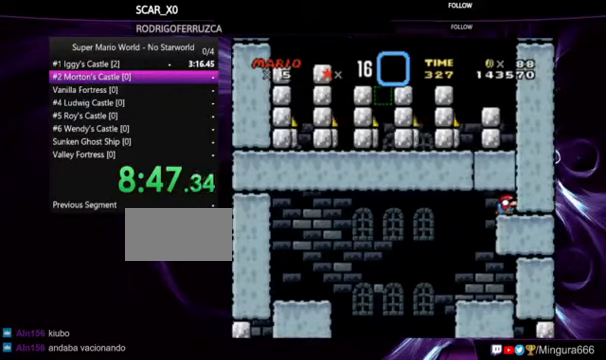
{"dt_ms": 500, "buttons": ["Y", "DPAD_DOWN"], "events": []}
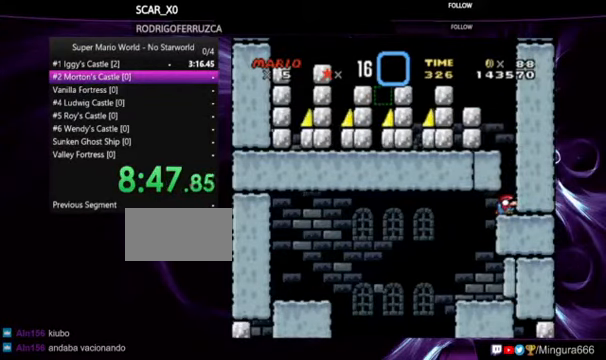
{"dt_ms": 500, "buttons": ["B", "Y", "DPAD_LEFT"], "events": [[200, "B", "down"], [333, "DPAD_DOWN", "up"], [333, "DPAD_LEFT", "down"]]}
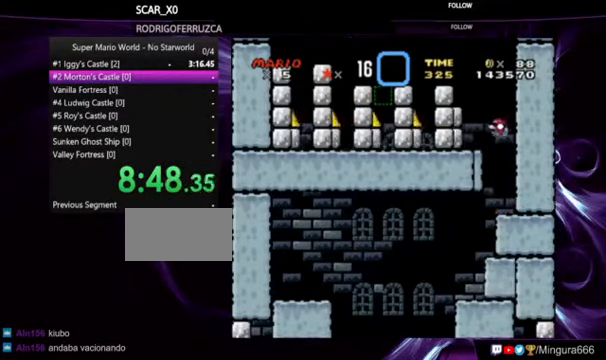
{"dt_ms": 500, "buttons": ["B", "Y"], "events": [[100, "B", "up"], [266, "DPAD_LEFT", "up"], [466, "B", "down"]]}
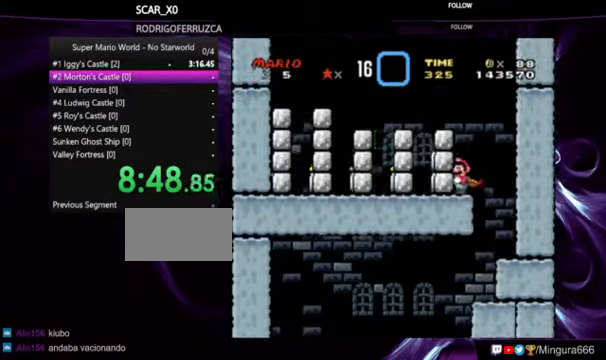
{"dt_ms": 500, "buttons": ["Y"], "events": [[233, "B", "up"], [233, "DPAD_LEFT", "down"], [333, "DPAD_LEFT", "up"]]}
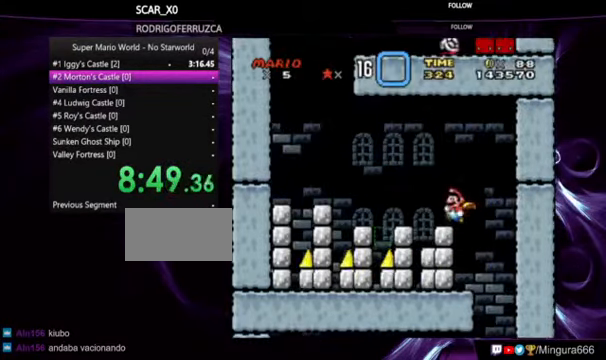
{"dt_ms": 500, "buttons": ["B", "Y", "DPAD_LEFT"], "events": [[66, "DPAD_LEFT", "down"], [100, "B", "down"]]}
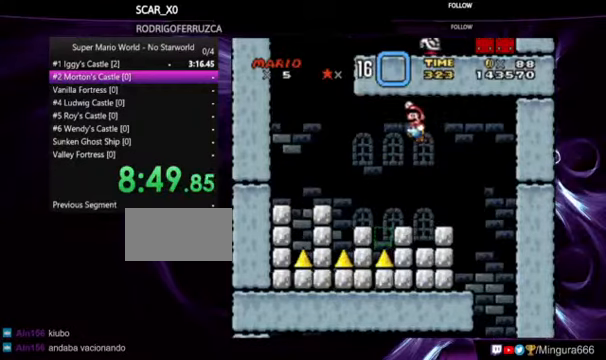
{"dt_ms": 500, "buttons": ["B", "Y"], "events": [[167, "DPAD_LEFT", "up"]]}
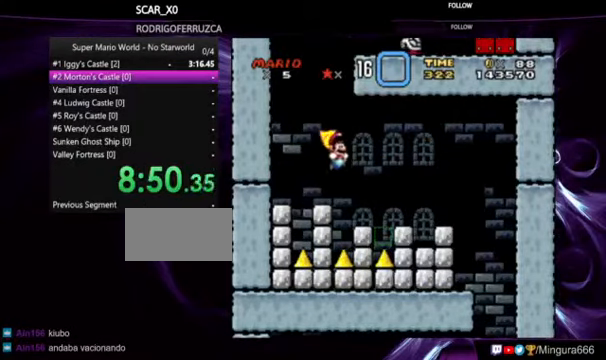
{"dt_ms": 500, "buttons": ["Y"], "events": [[500, "B", "up"]]}
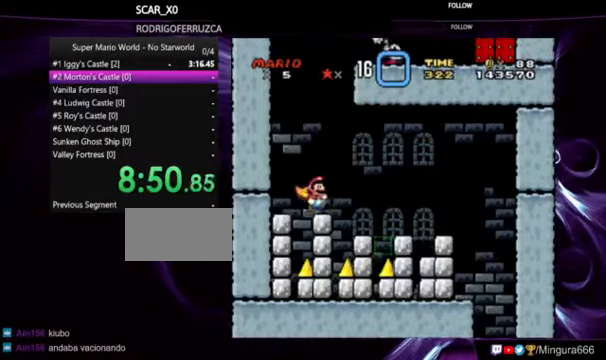
{"dt_ms": 500, "buttons": ["Y"], "events": []}
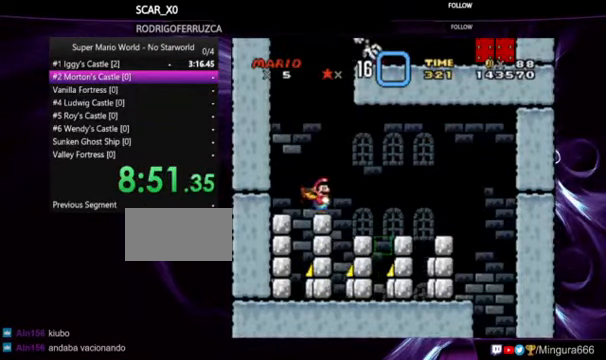
{"dt_ms": 500, "buttons": ["Y"], "events": [[34, "DPAD_DOWN", "down"], [134, "DPAD_DOWN", "up"], [200, "DPAD_DOWN", "down"], [300, "DPAD_DOWN", "up"], [367, "DPAD_DOWN", "down"], [467, "DPAD_DOWN", "up"]]}
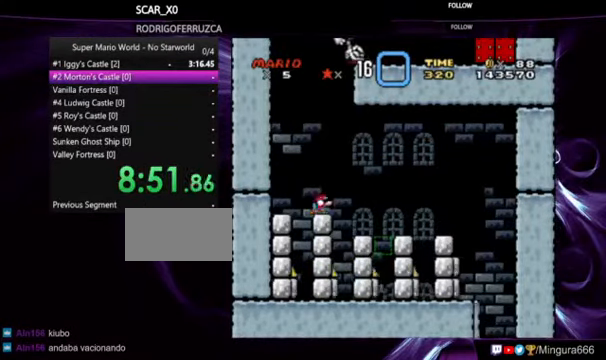
{"dt_ms": 500, "buttons": ["Y"], "events": [[234, "B", "down"], [400, "B", "up"]]}
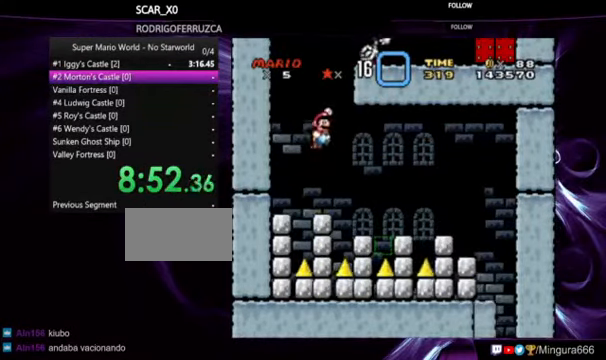
{"dt_ms": 500, "buttons": ["Y"], "events": []}
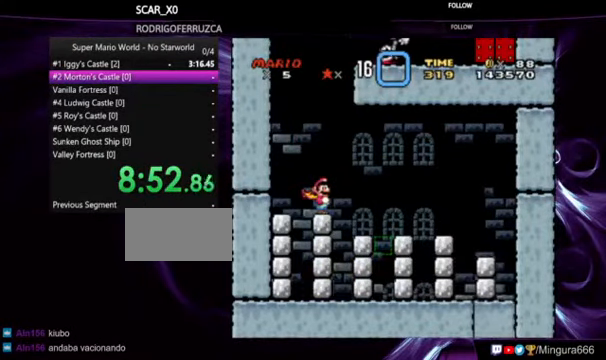
{"dt_ms": 500, "buttons": ["Y"], "events": []}
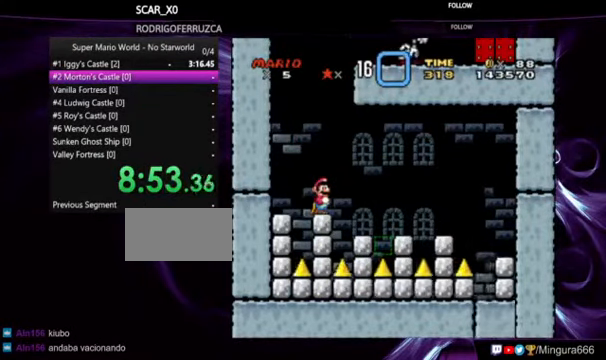
{"dt_ms": 500, "buttons": ["Y"], "events": []}